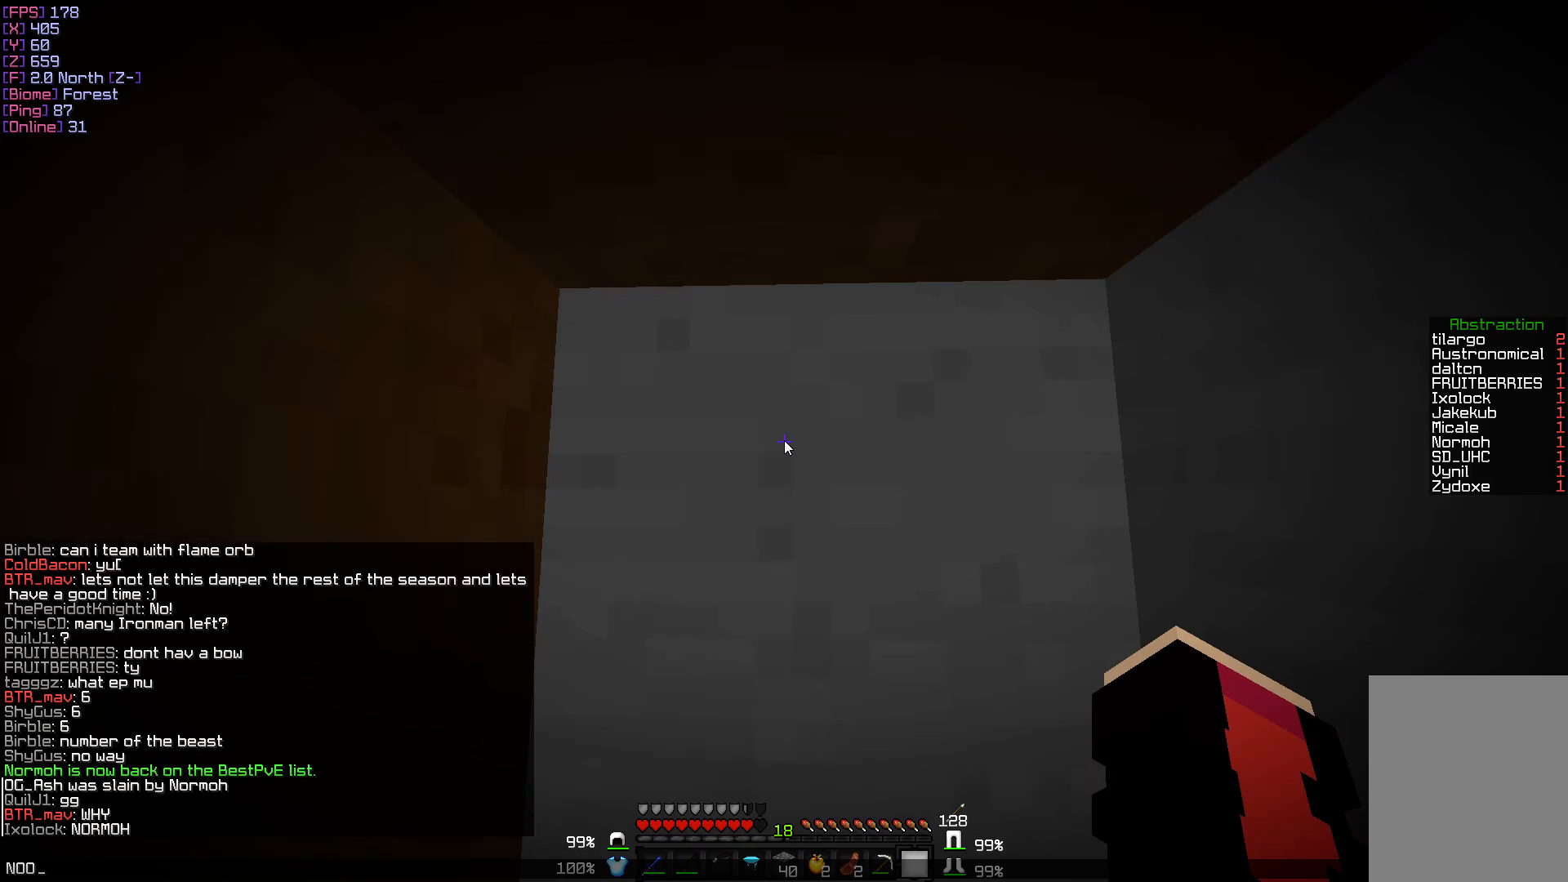
Gameplay with keyboard and mouse; each line is a JSON object with the keys and mouse buttons held at the frame after it. "events" lists presses ("down") and releases ("up") of "a", "d", "s", "w", "mouse_left" and "mouse_right" between this image and that frame as [ms after this image, input, new state], when the widget could be followed in between. "mouse_left", "mouse_right" = the "left", "right" buttons of the "mouse" list. No other keys are recorded. Fast repeated clicks can show as one long hold. Mouse movement is not recorded.
{"keys": [], "mouse": [], "events": []}
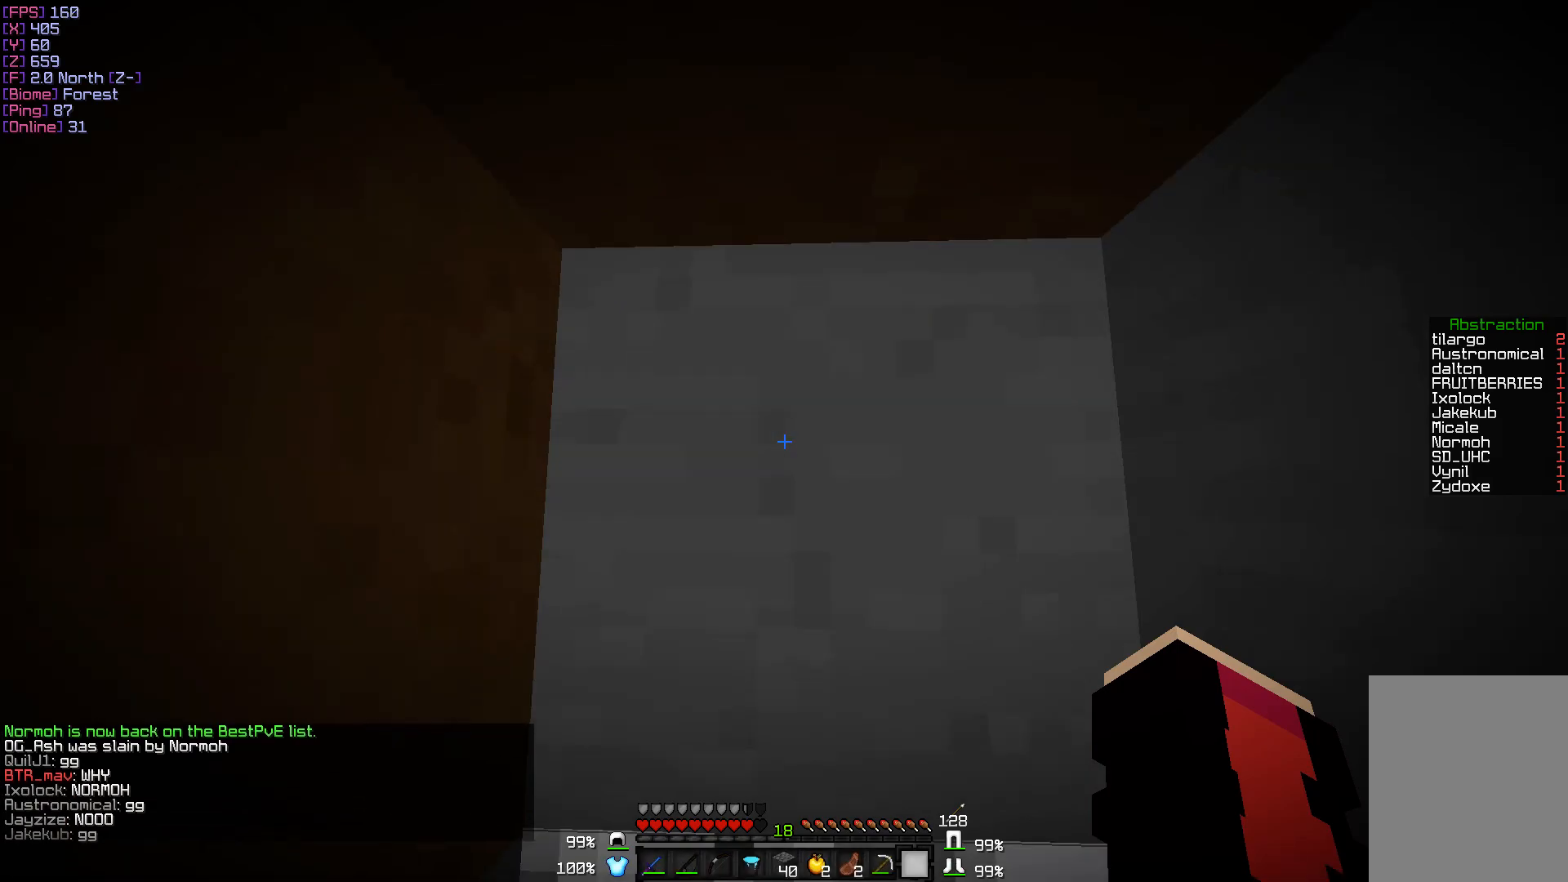
{"keys": [], "mouse": [], "events": []}
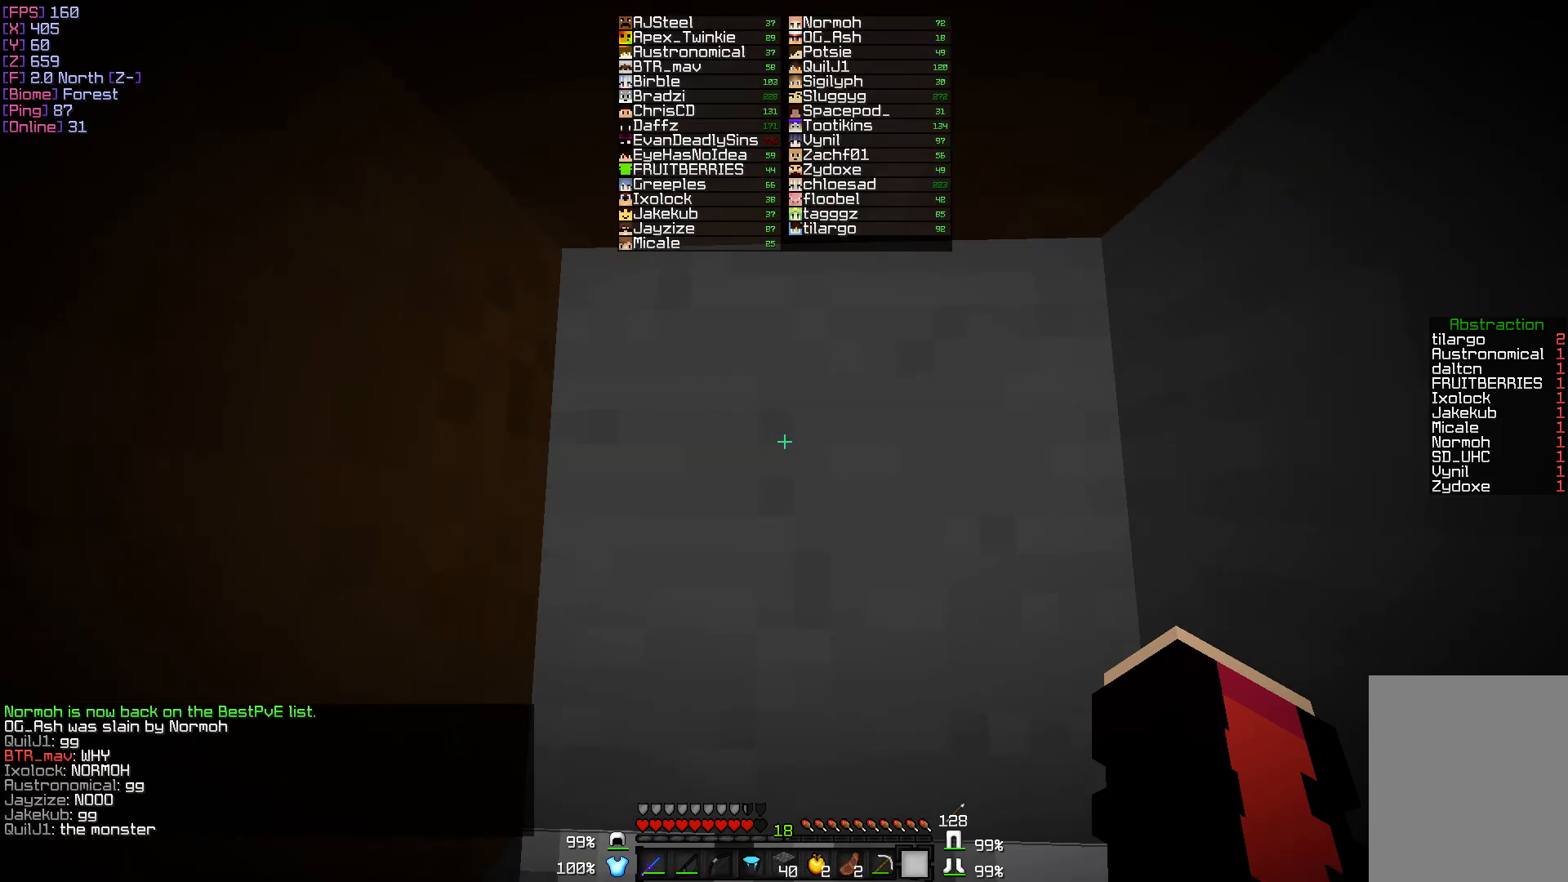
{"keys": [], "mouse": [], "events": []}
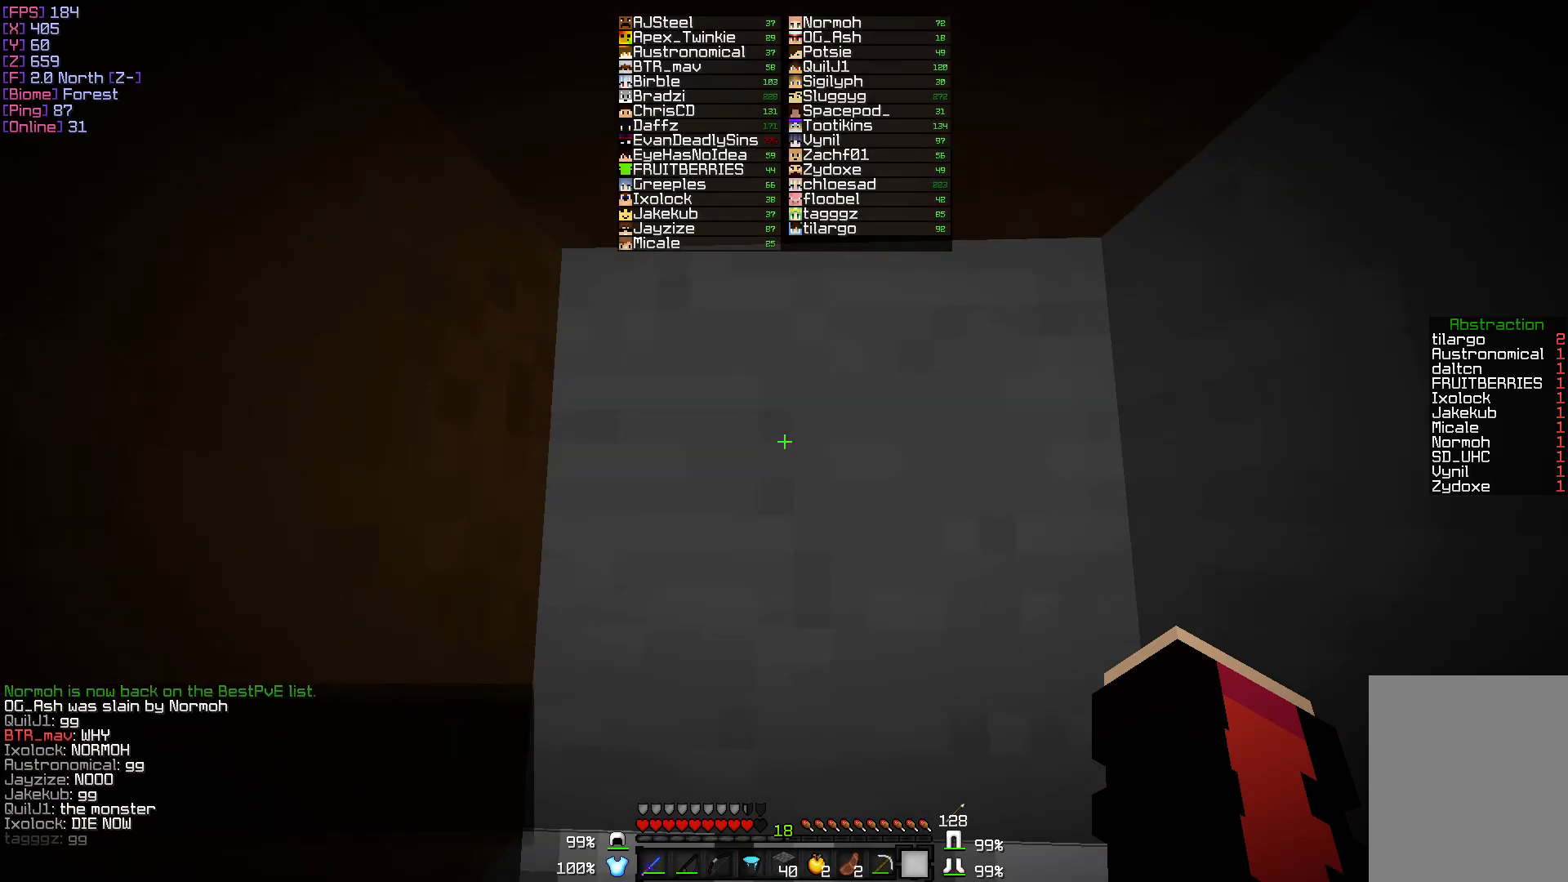
{"keys": [], "mouse": [], "events": []}
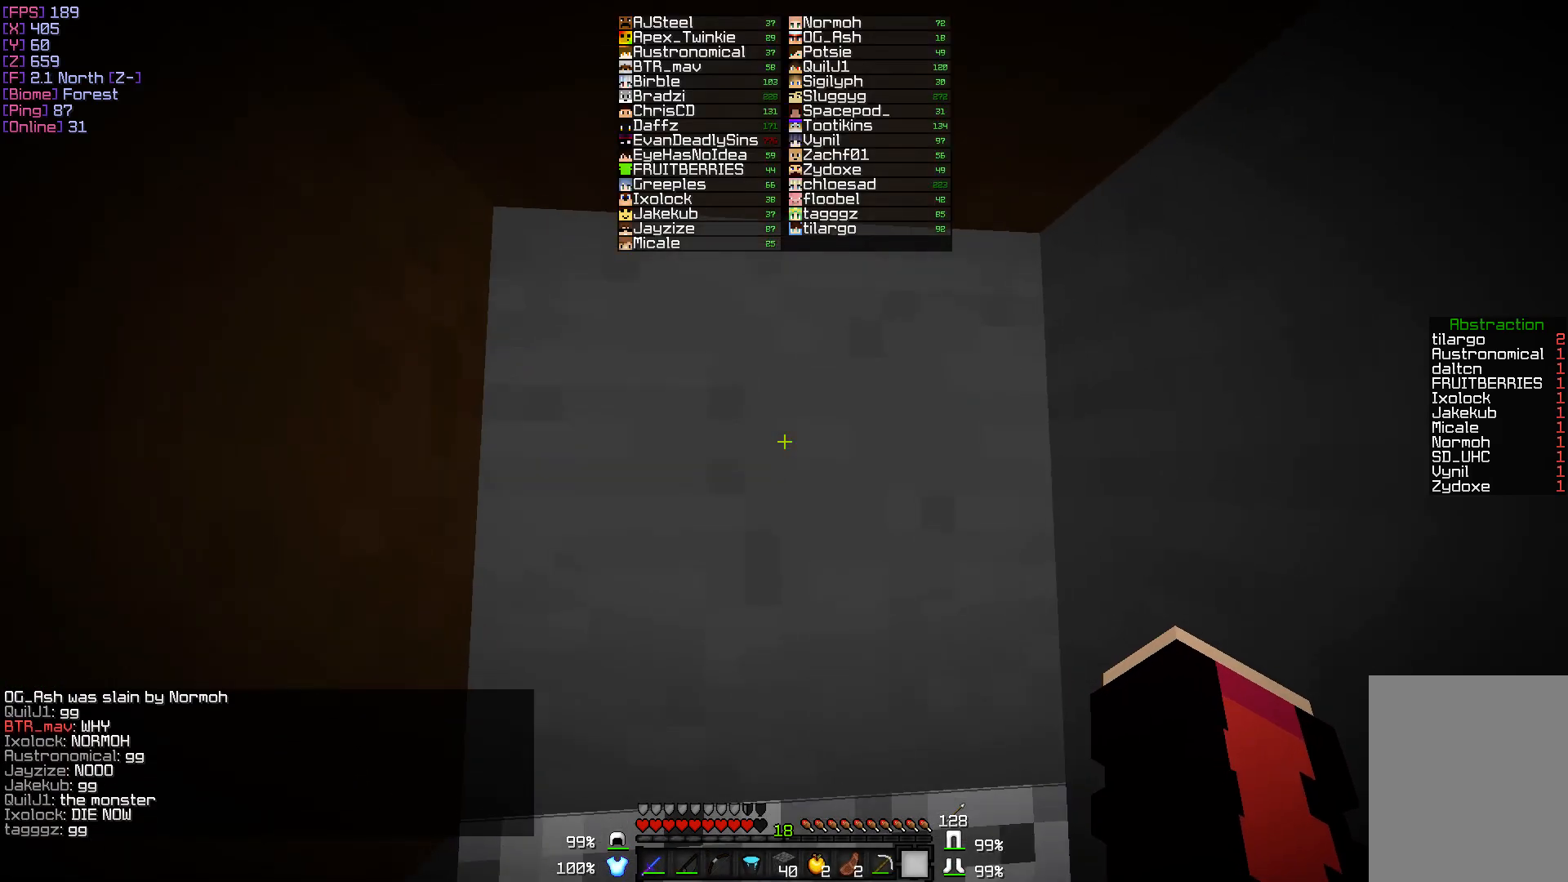
{"keys": [], "mouse": [], "events": [[83, "w", "down"], [367, "w", "up"]]}
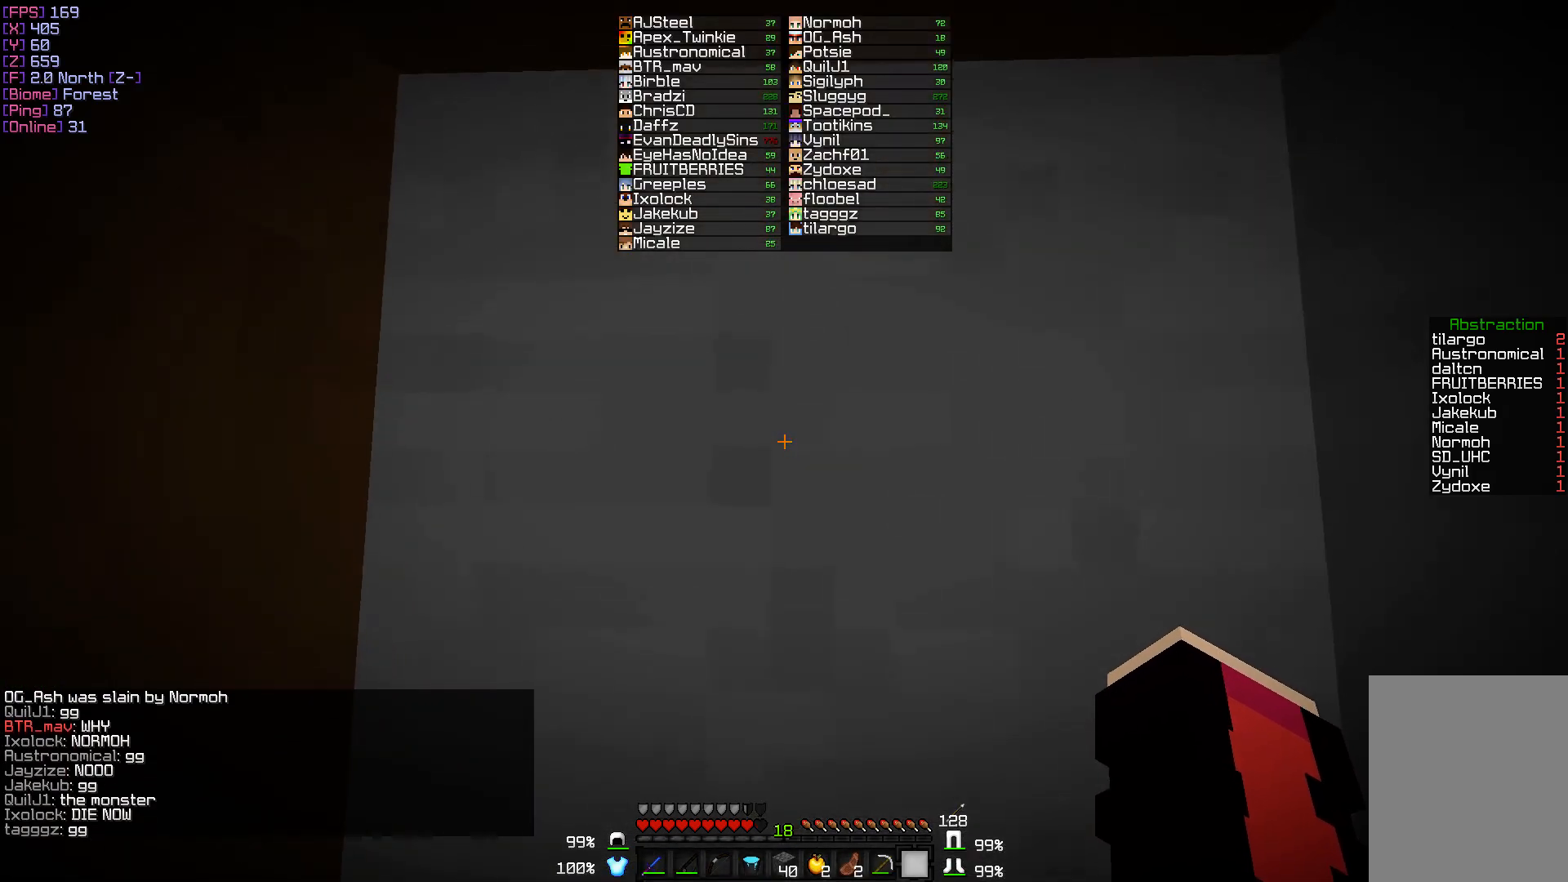
{"keys": ["s"], "mouse": [], "events": [[100, "s", "down"]]}
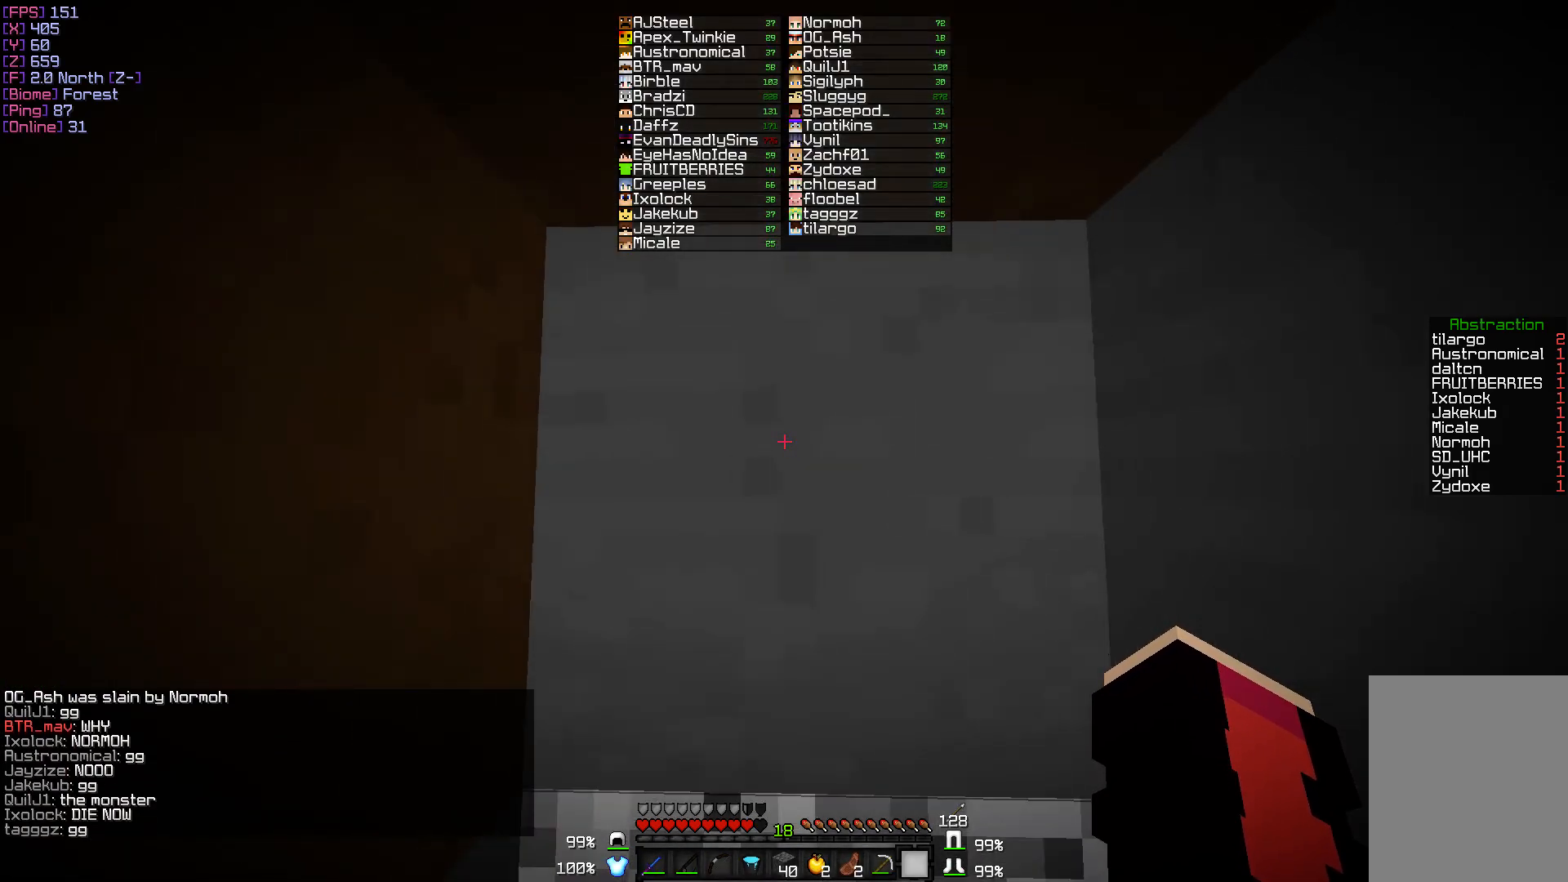
{"keys": [], "mouse": [], "events": [[50, "s", "up"]]}
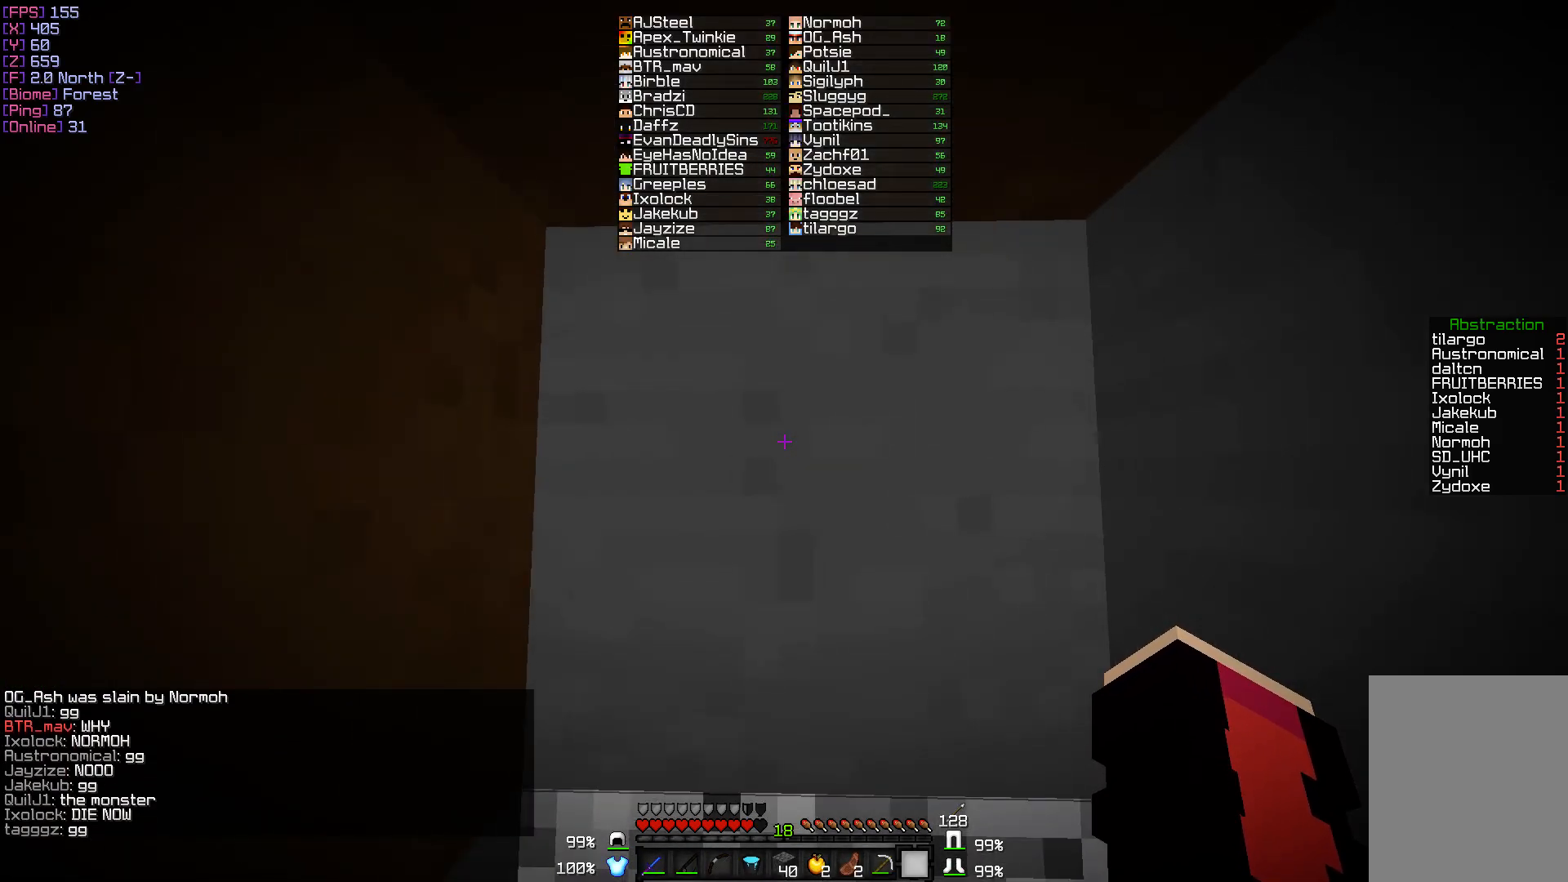
{"keys": [], "mouse": [], "events": [[117, "s", "down"], [433, "s", "up"]]}
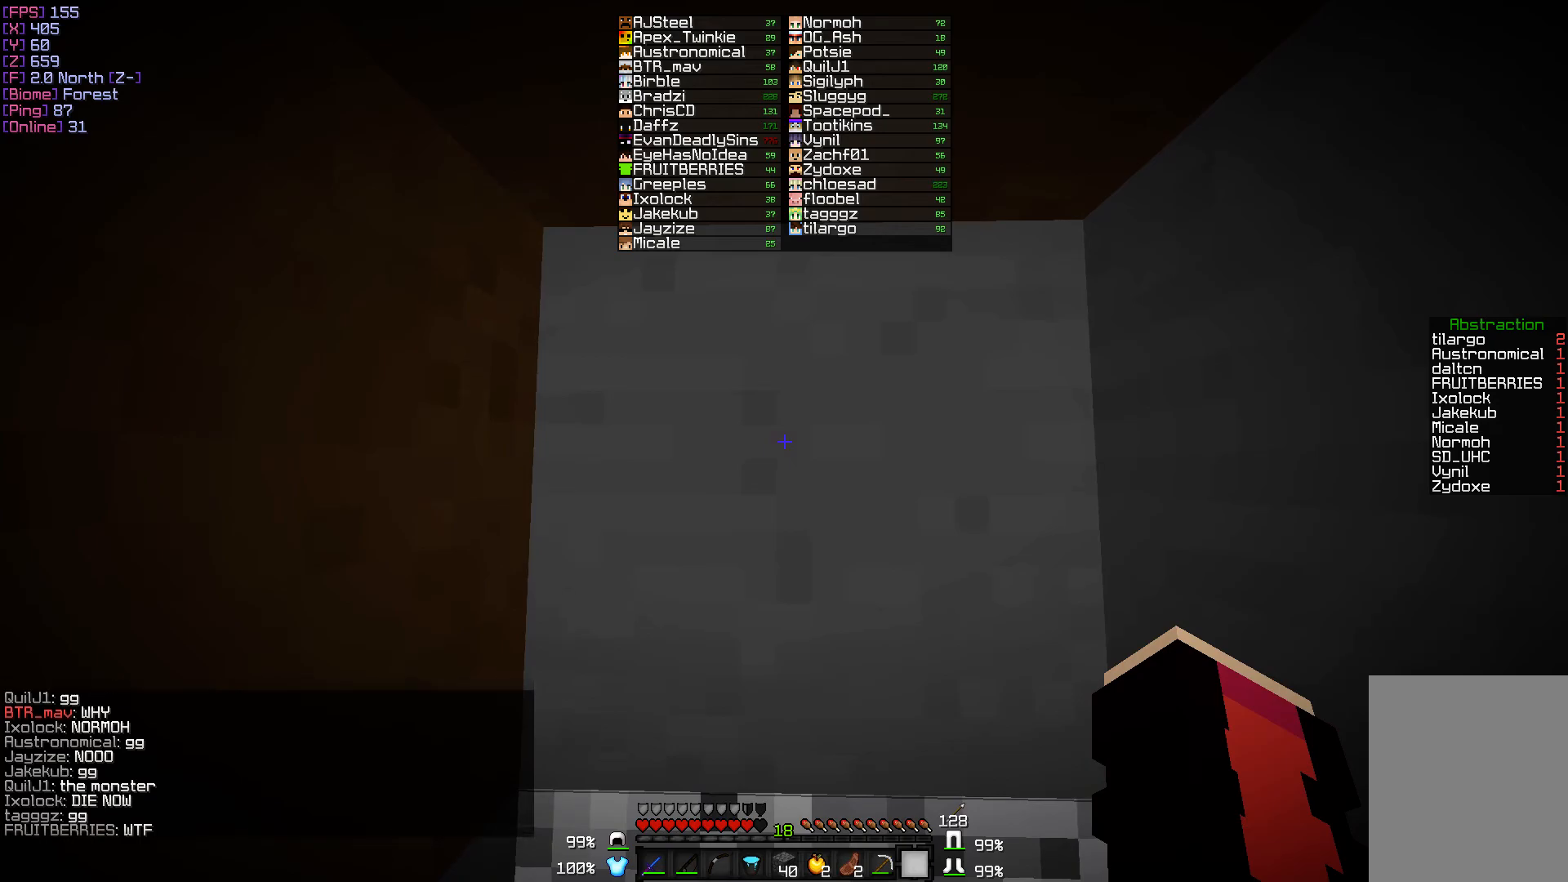
{"keys": ["w"], "mouse": [], "events": [[483, "w", "down"]]}
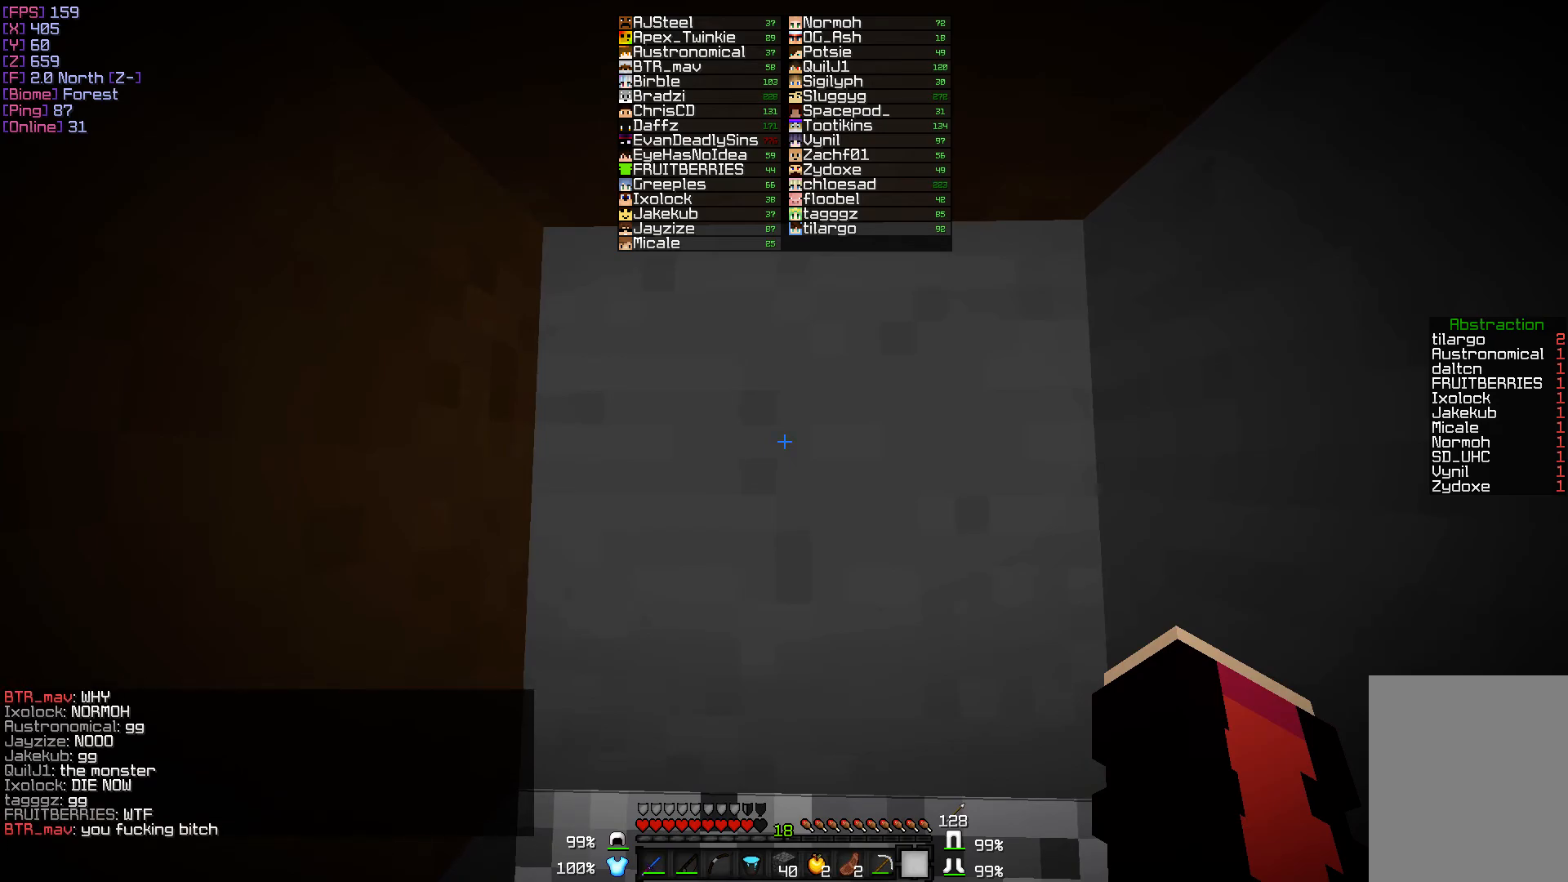
{"keys": [], "mouse": [], "events": [[433, "w", "up"]]}
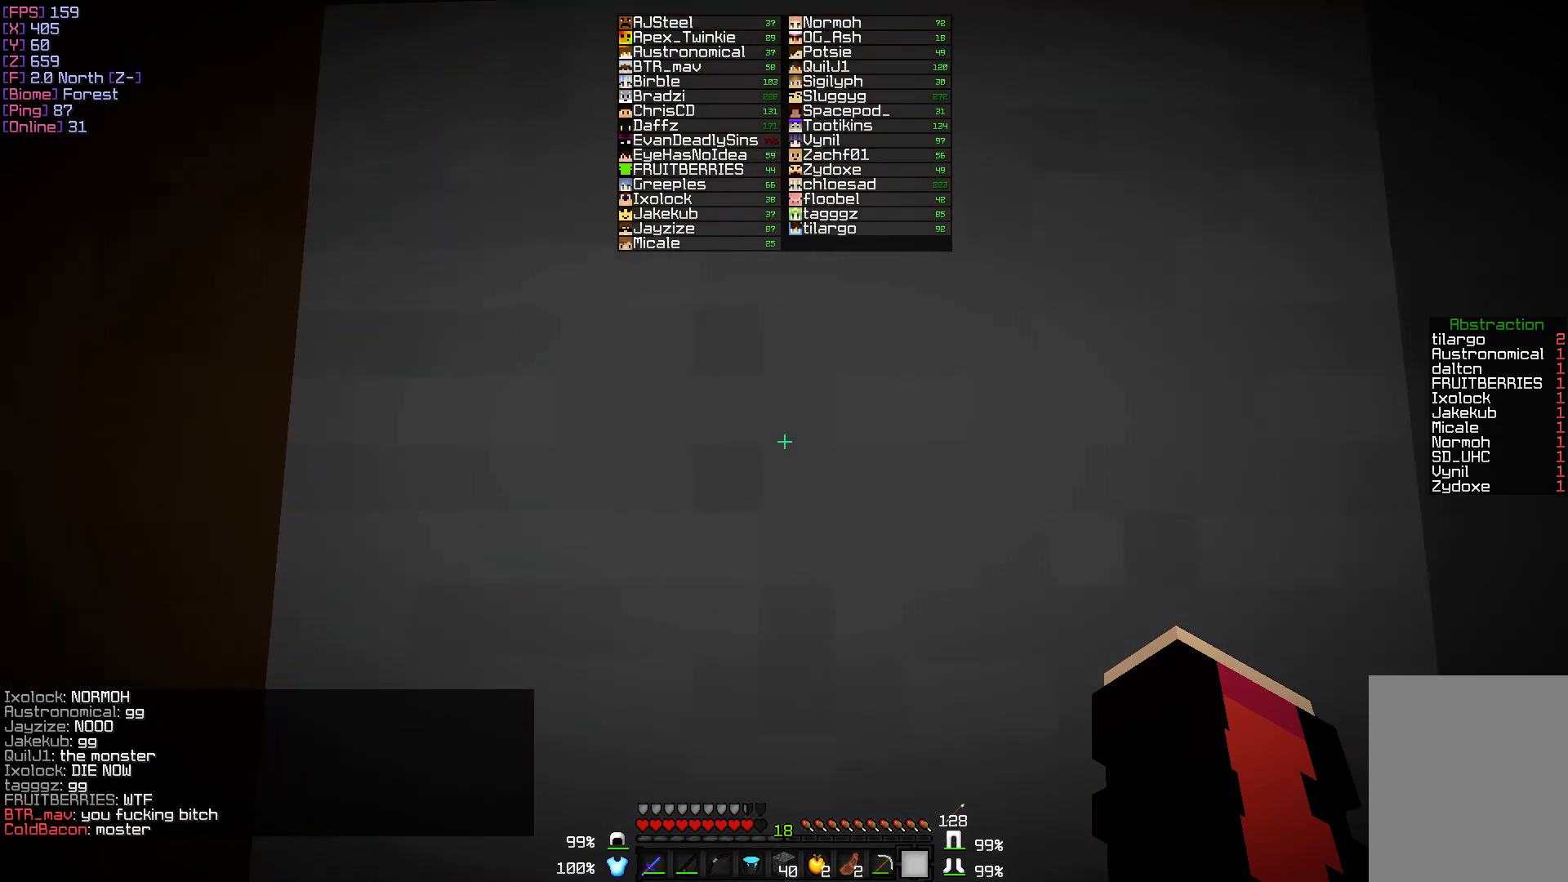
{"keys": ["s"], "mouse": [], "events": [[217, "s", "down"]]}
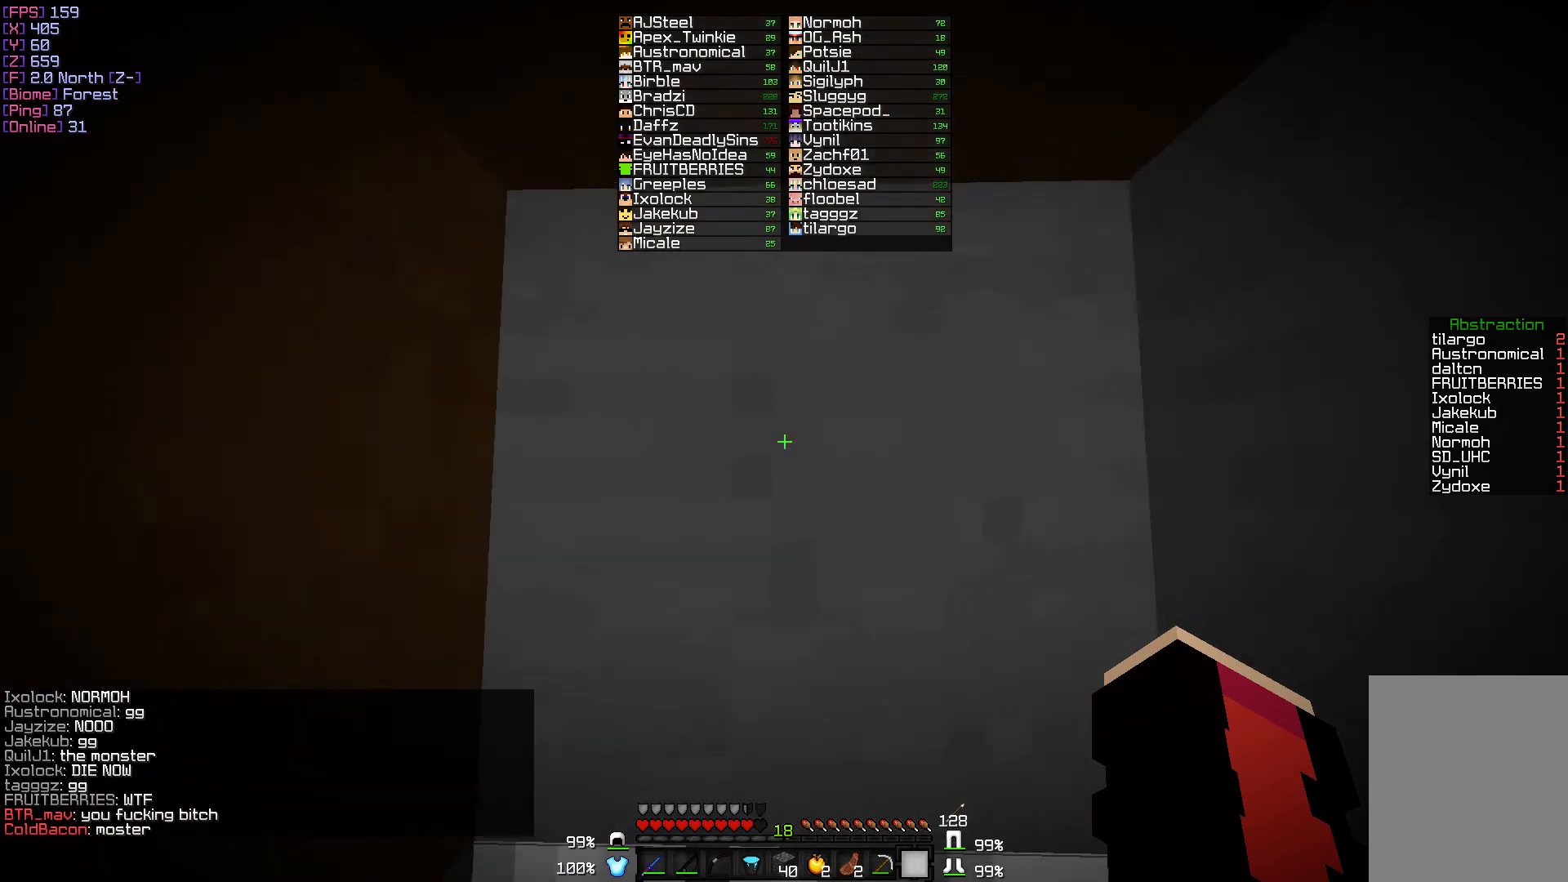
{"keys": [], "mouse": [], "events": [[267, "s", "up"]]}
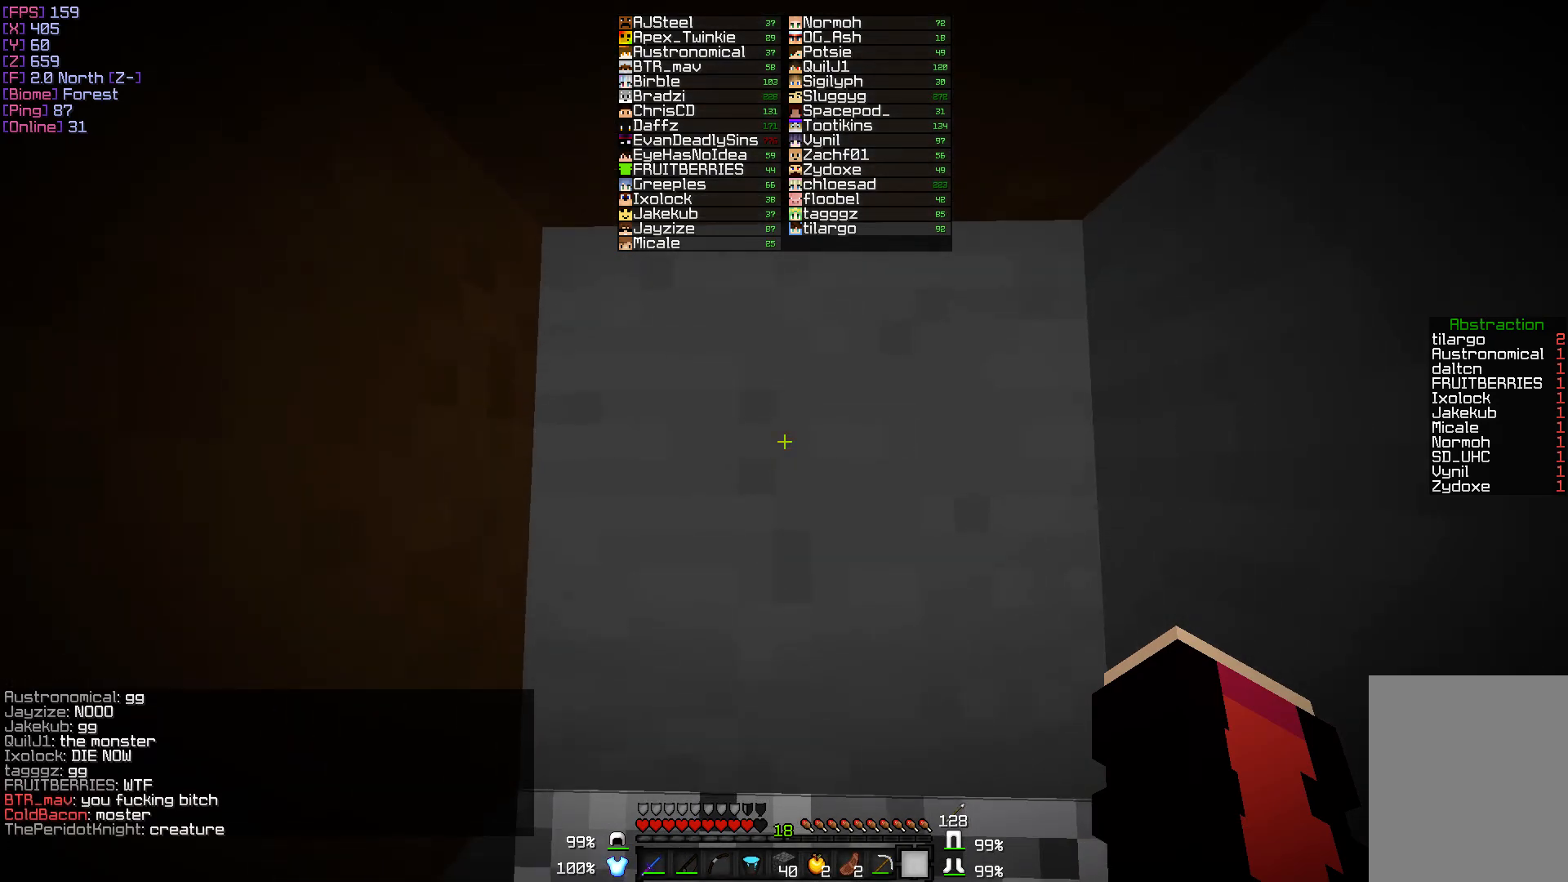
{"keys": [], "mouse": [], "events": [[50, "w", "down"], [467, "w", "up"]]}
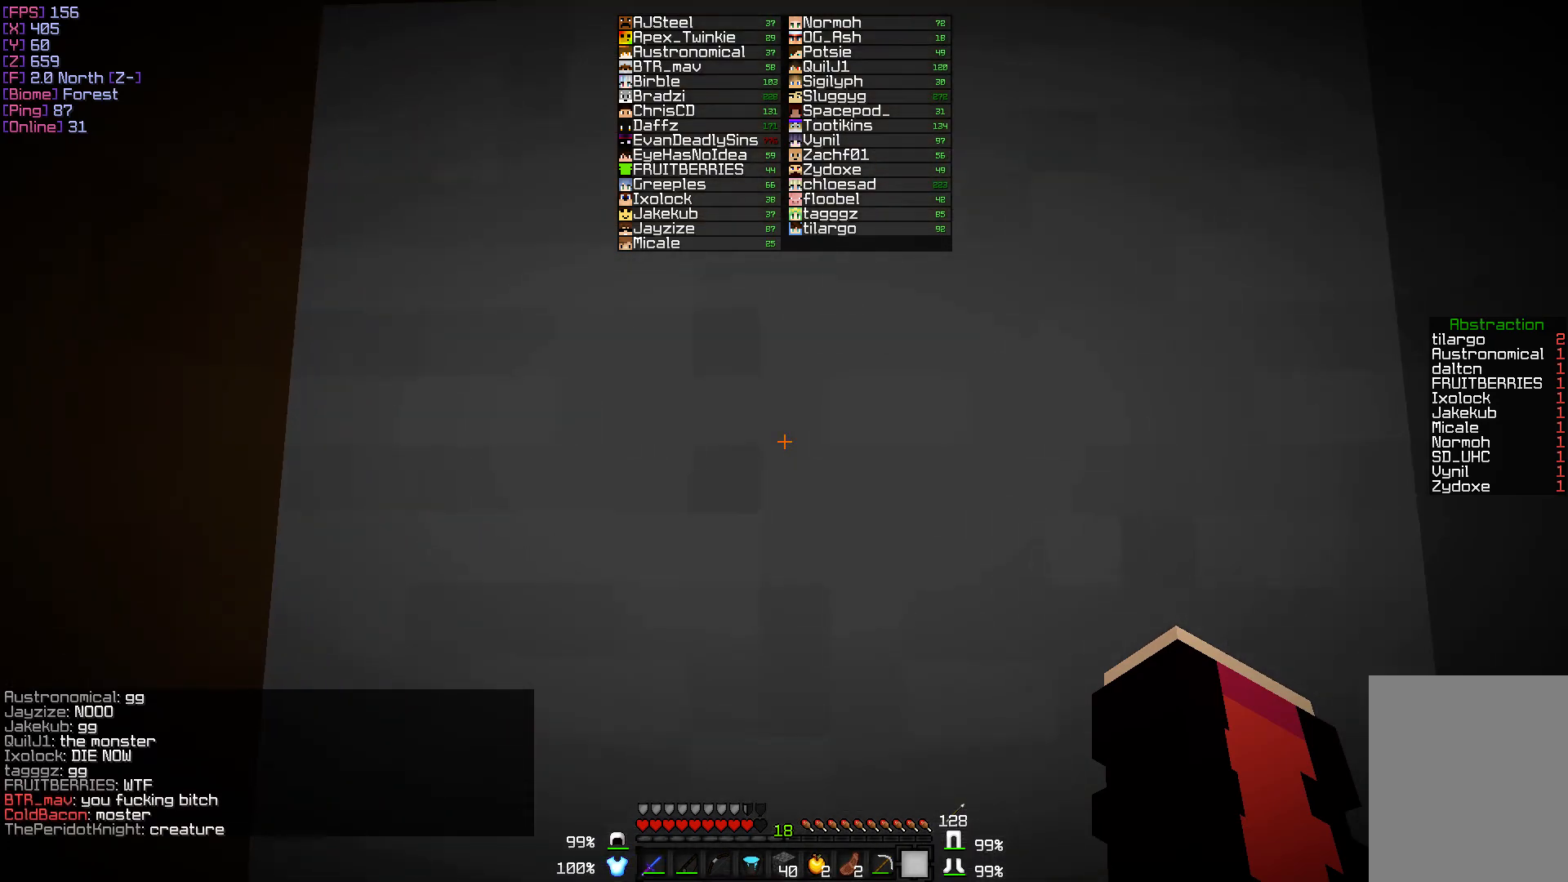
{"keys": ["s"], "mouse": [], "events": [[250, "s", "down"]]}
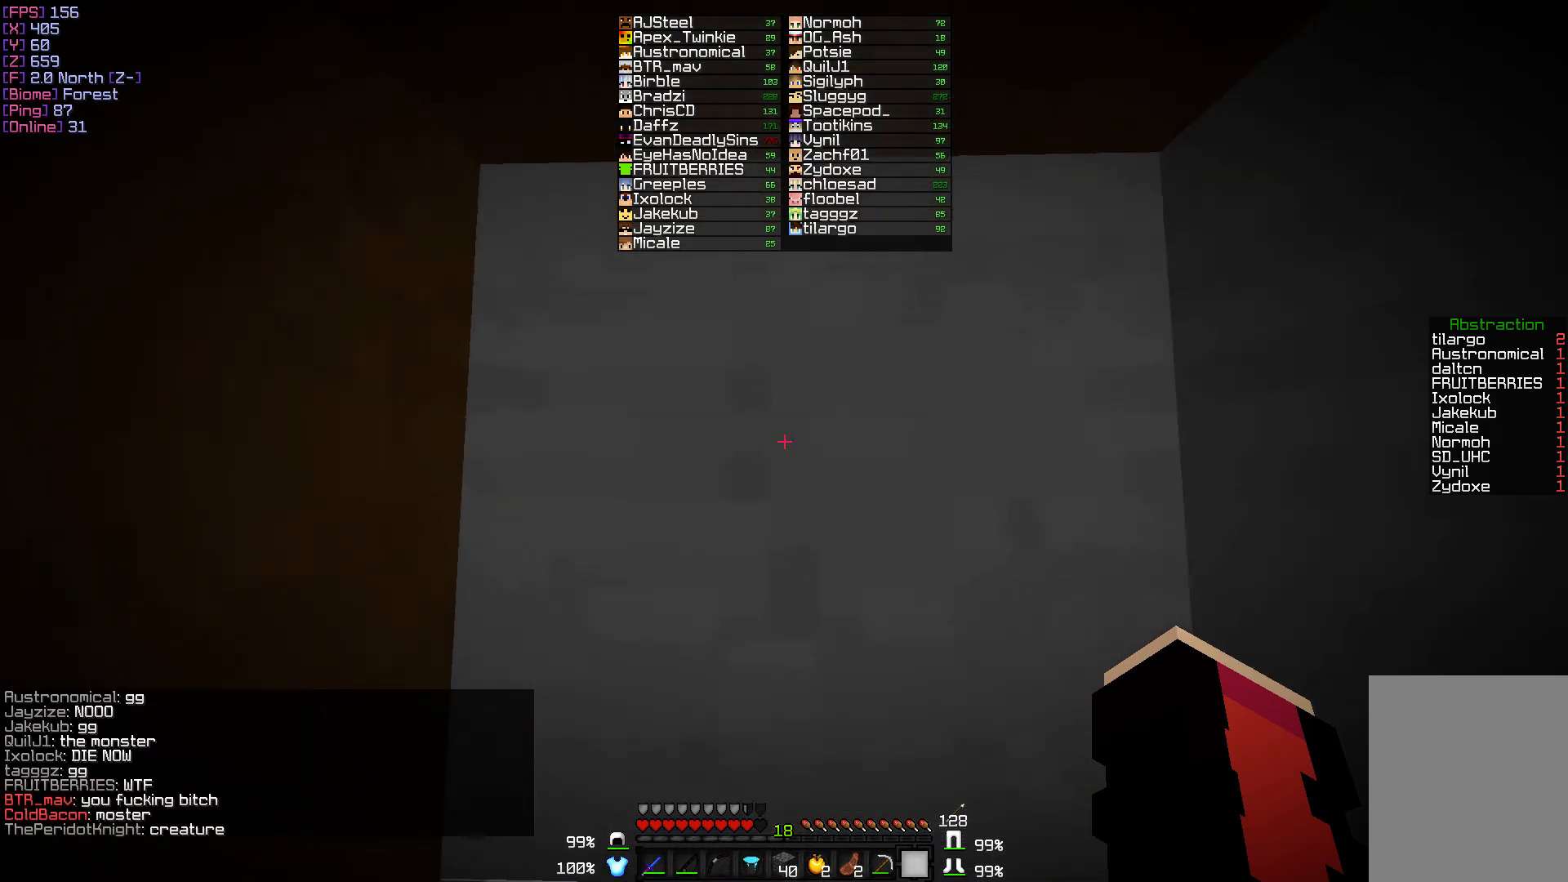
{"keys": [], "mouse": [], "events": [[133, "s", "up"]]}
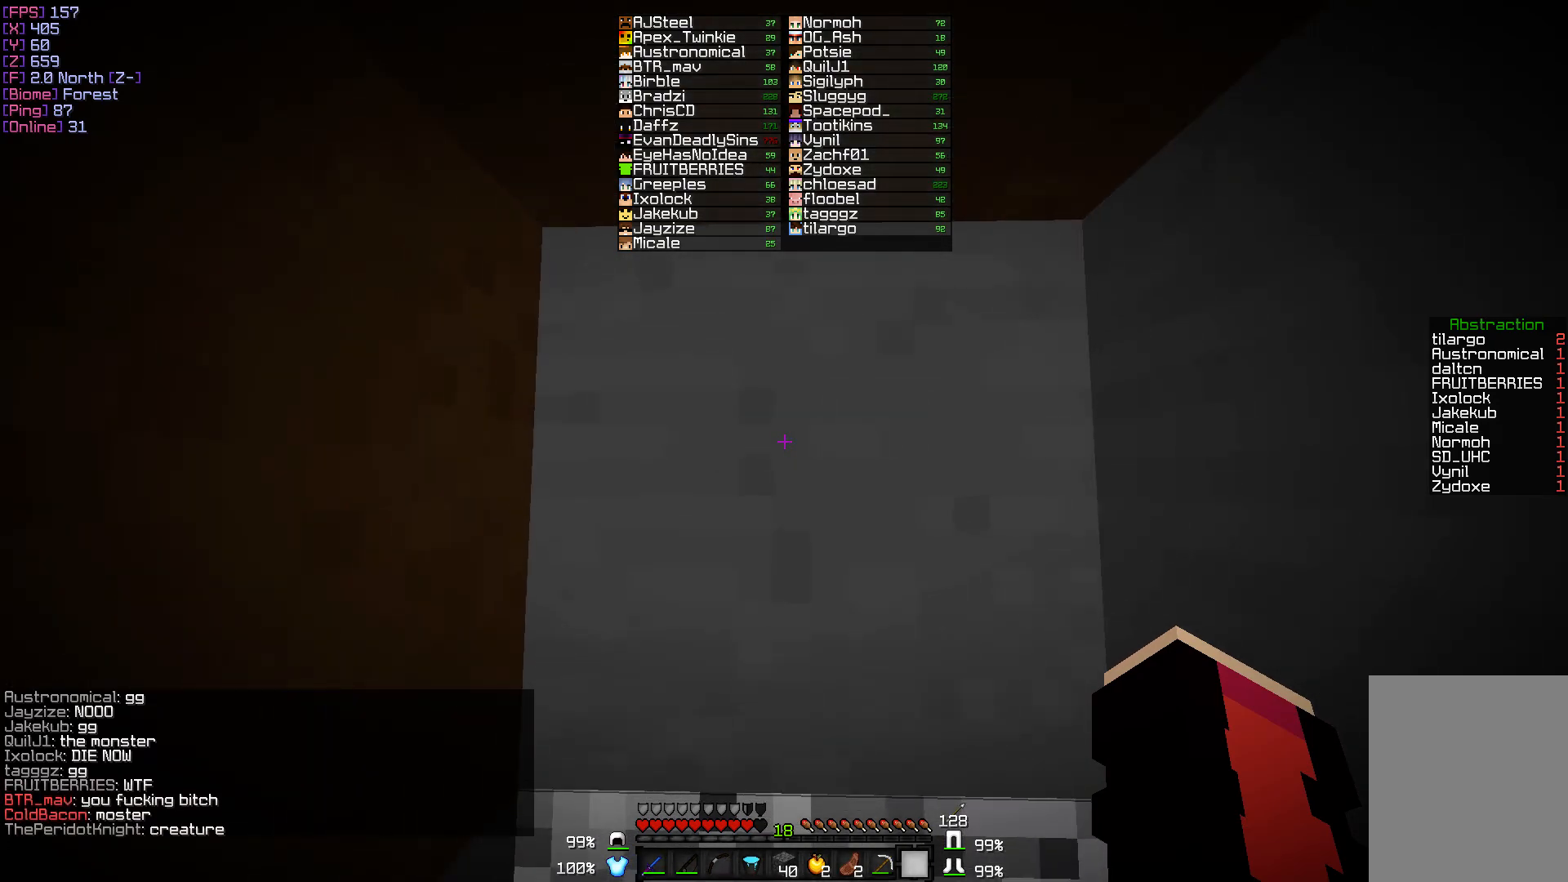
{"keys": [], "mouse": [], "events": []}
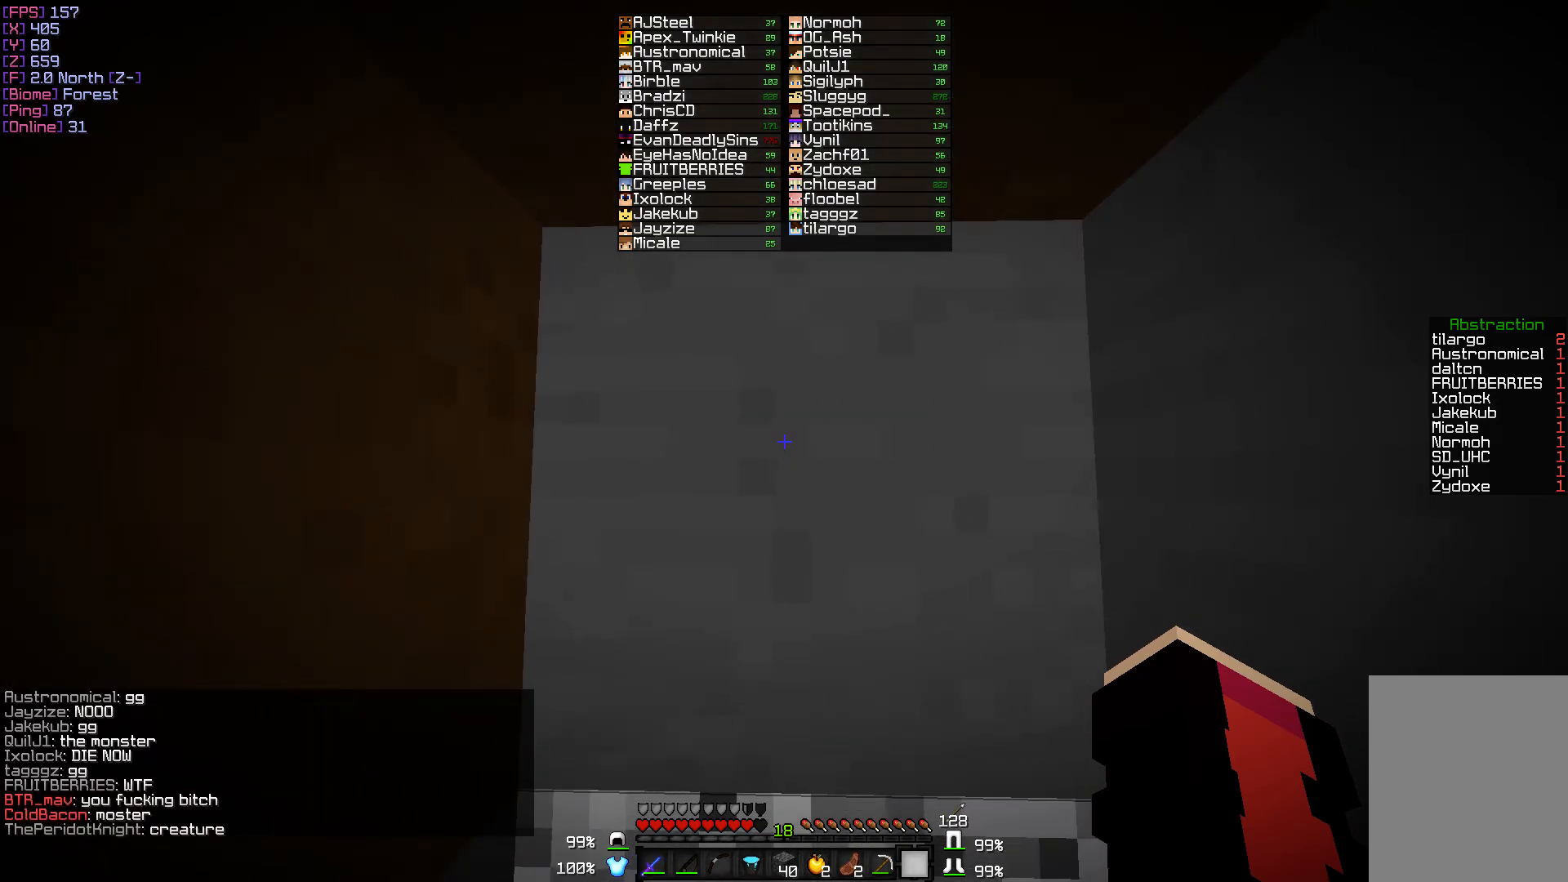
{"keys": [], "mouse": [], "events": []}
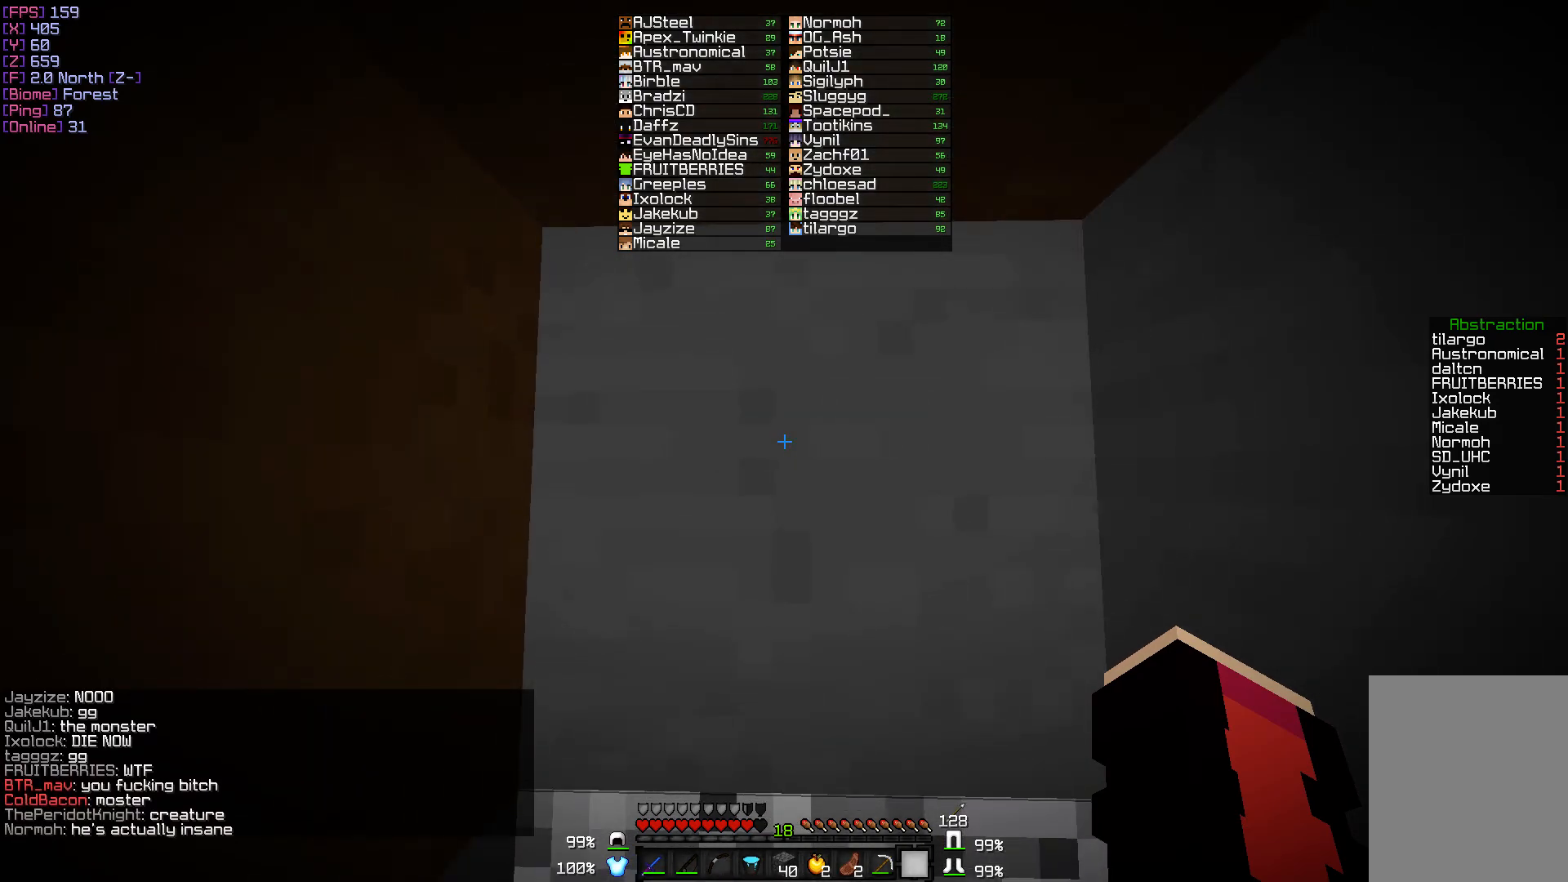
{"keys": [], "mouse": [], "events": []}
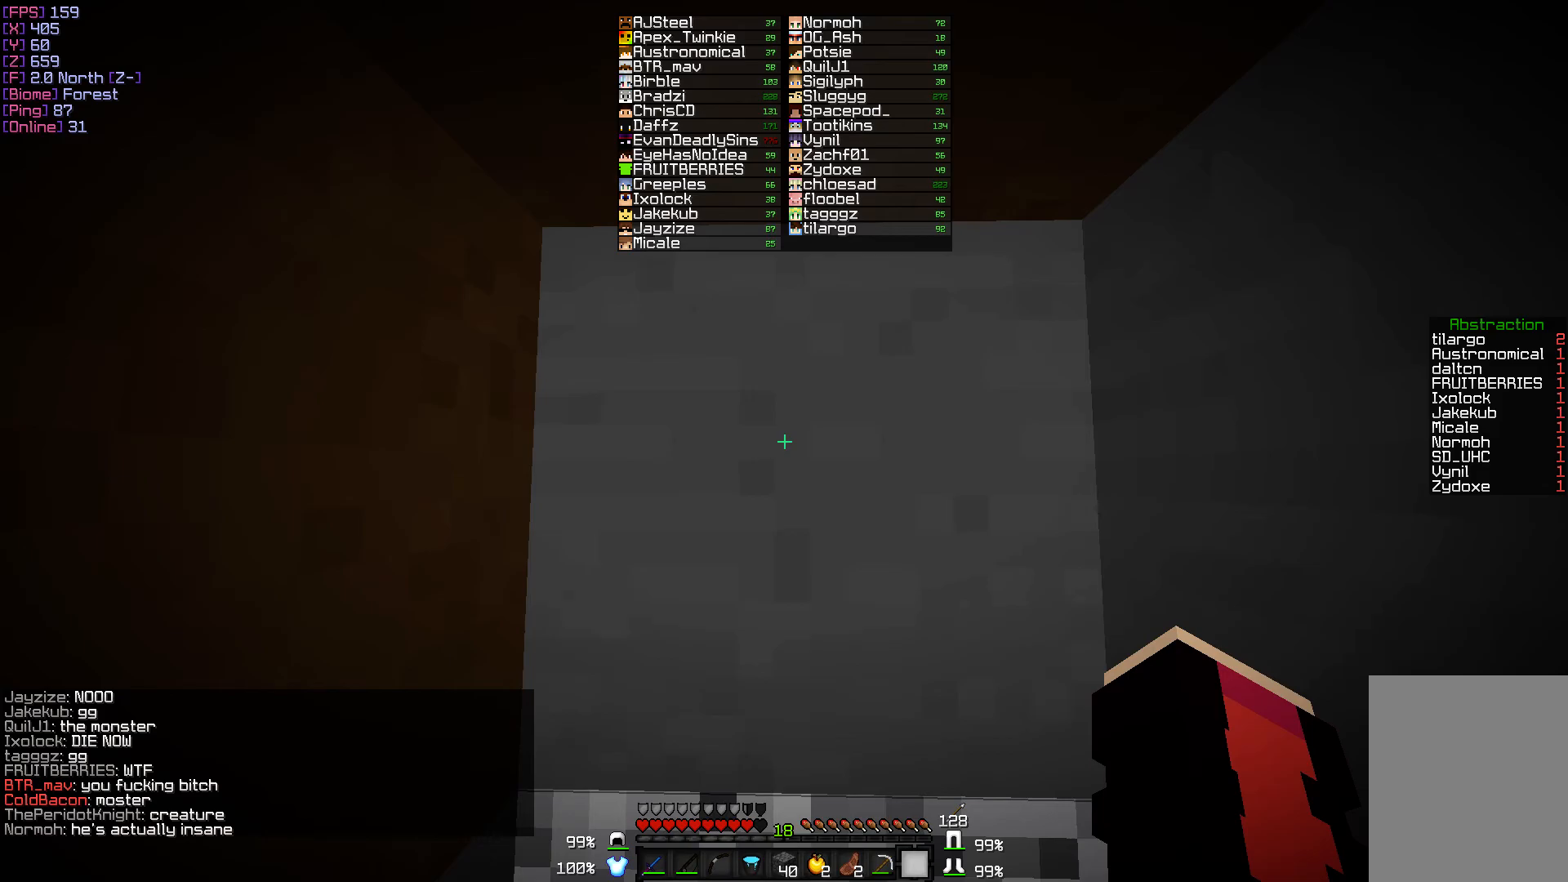
{"keys": [], "mouse": [], "events": []}
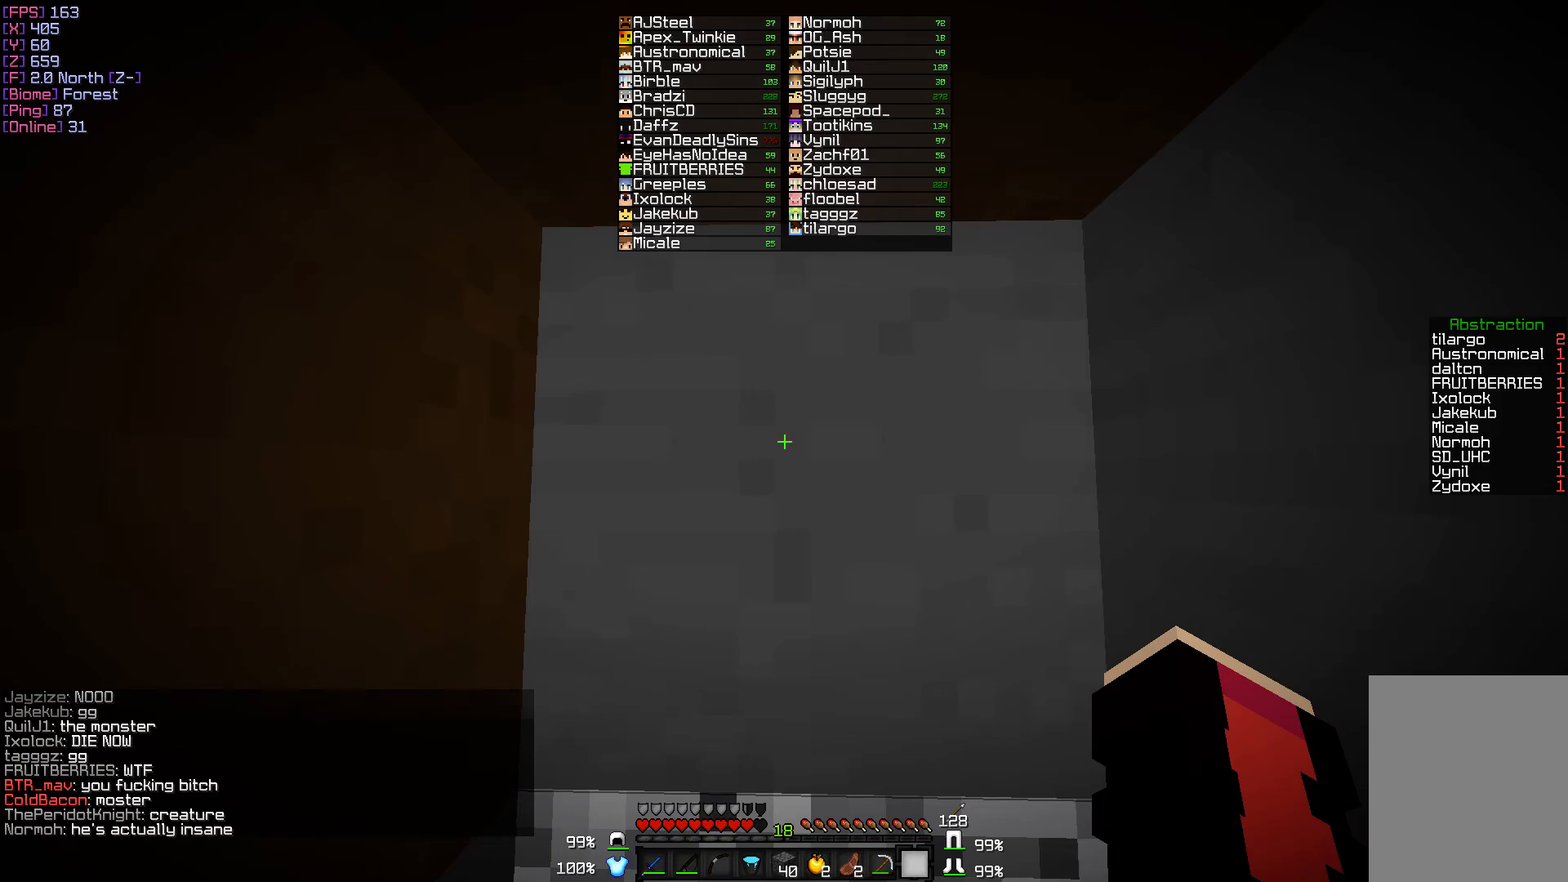
{"keys": [], "mouse": [], "events": []}
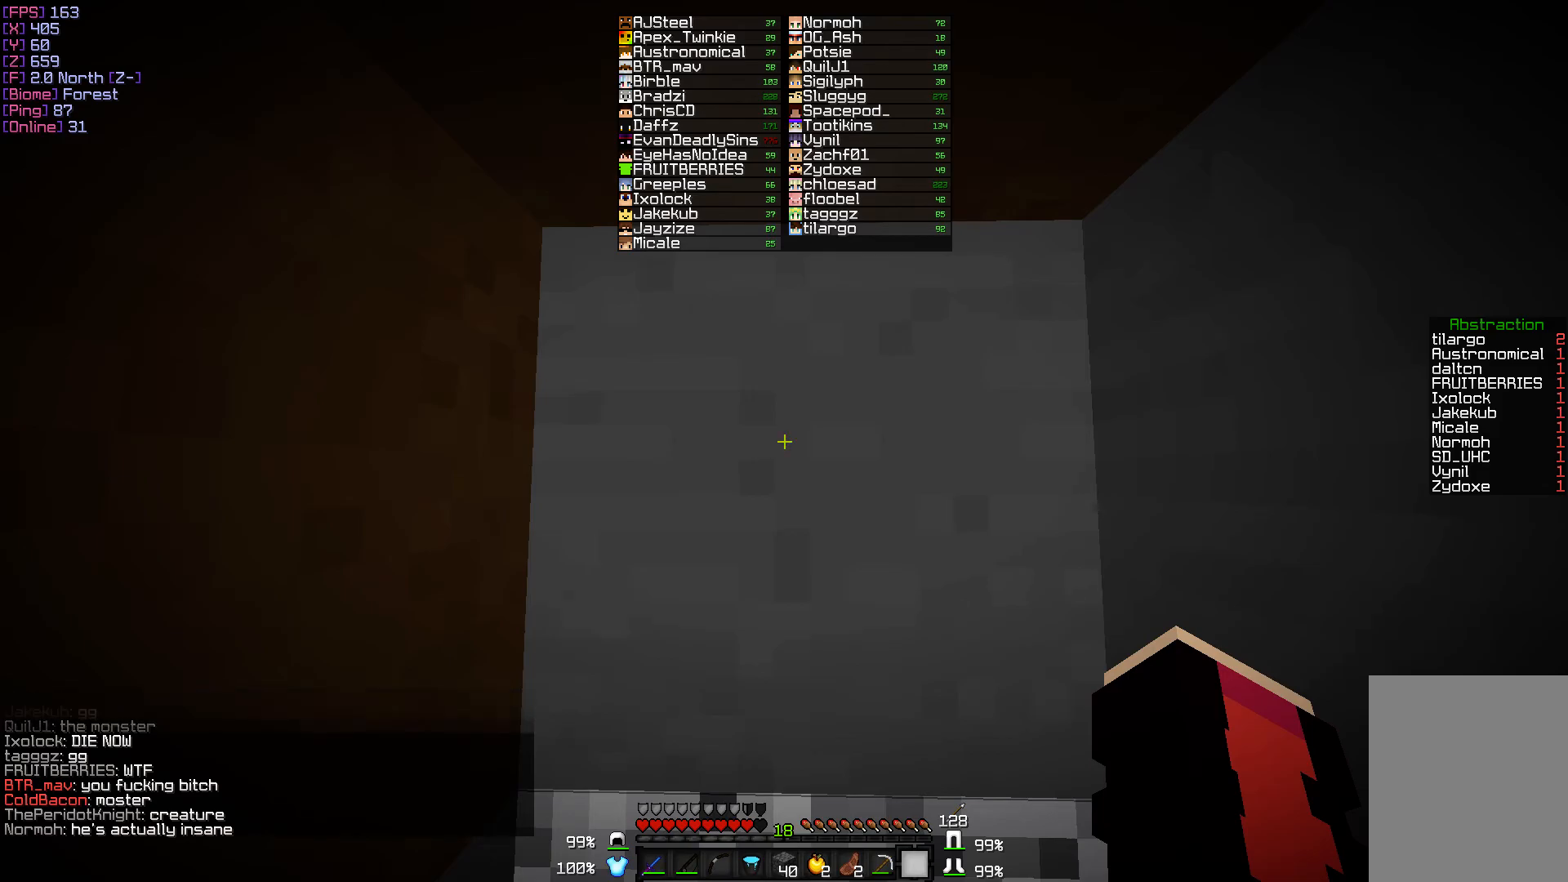
{"keys": [], "mouse": [], "events": []}
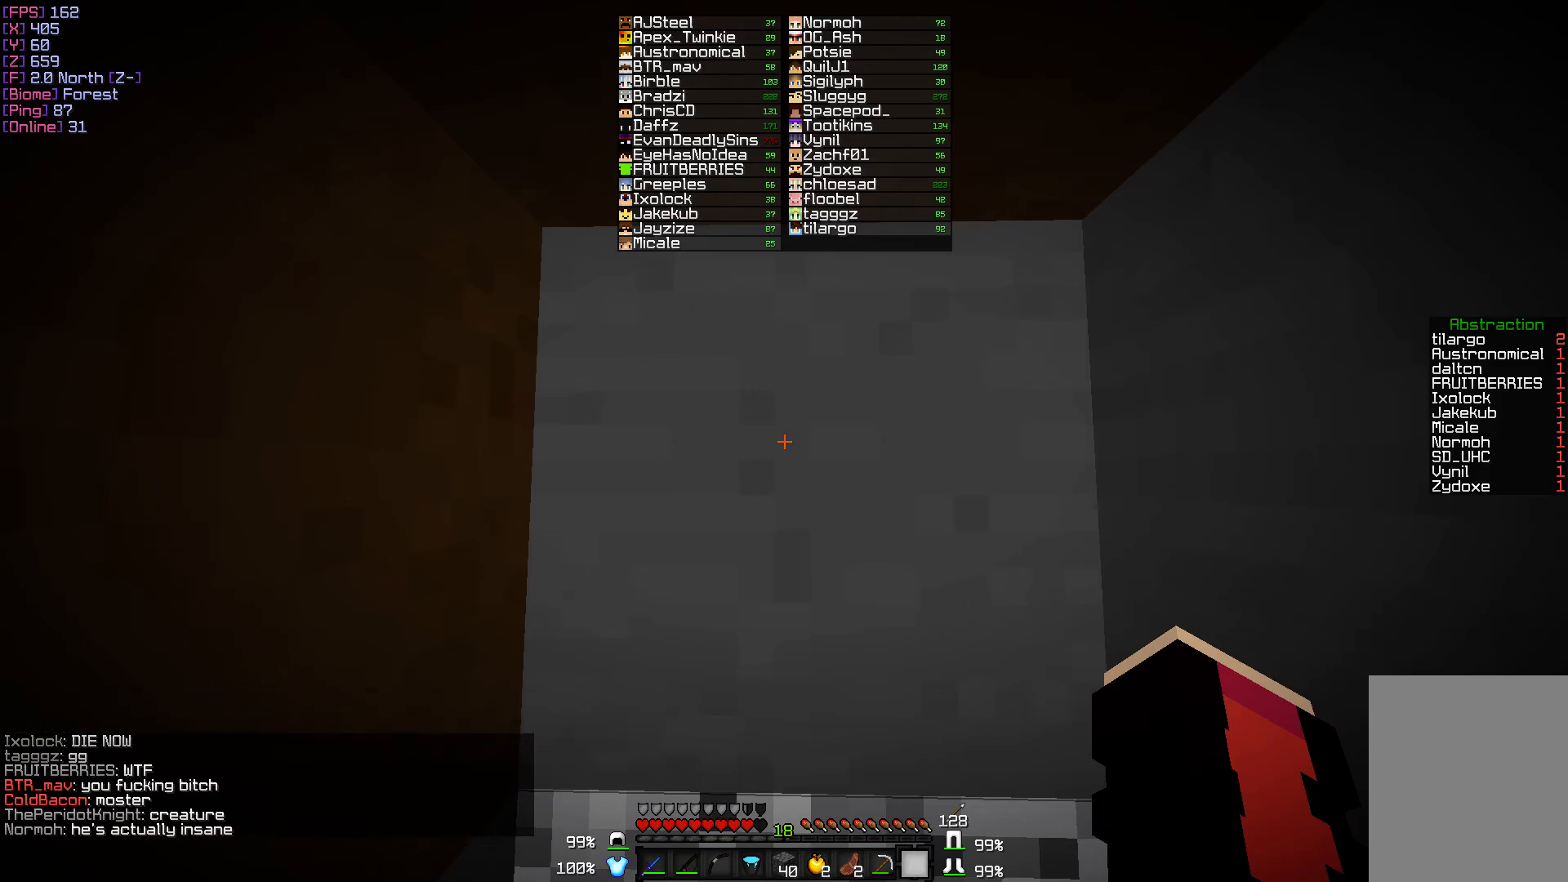
{"keys": [], "mouse": [], "events": []}
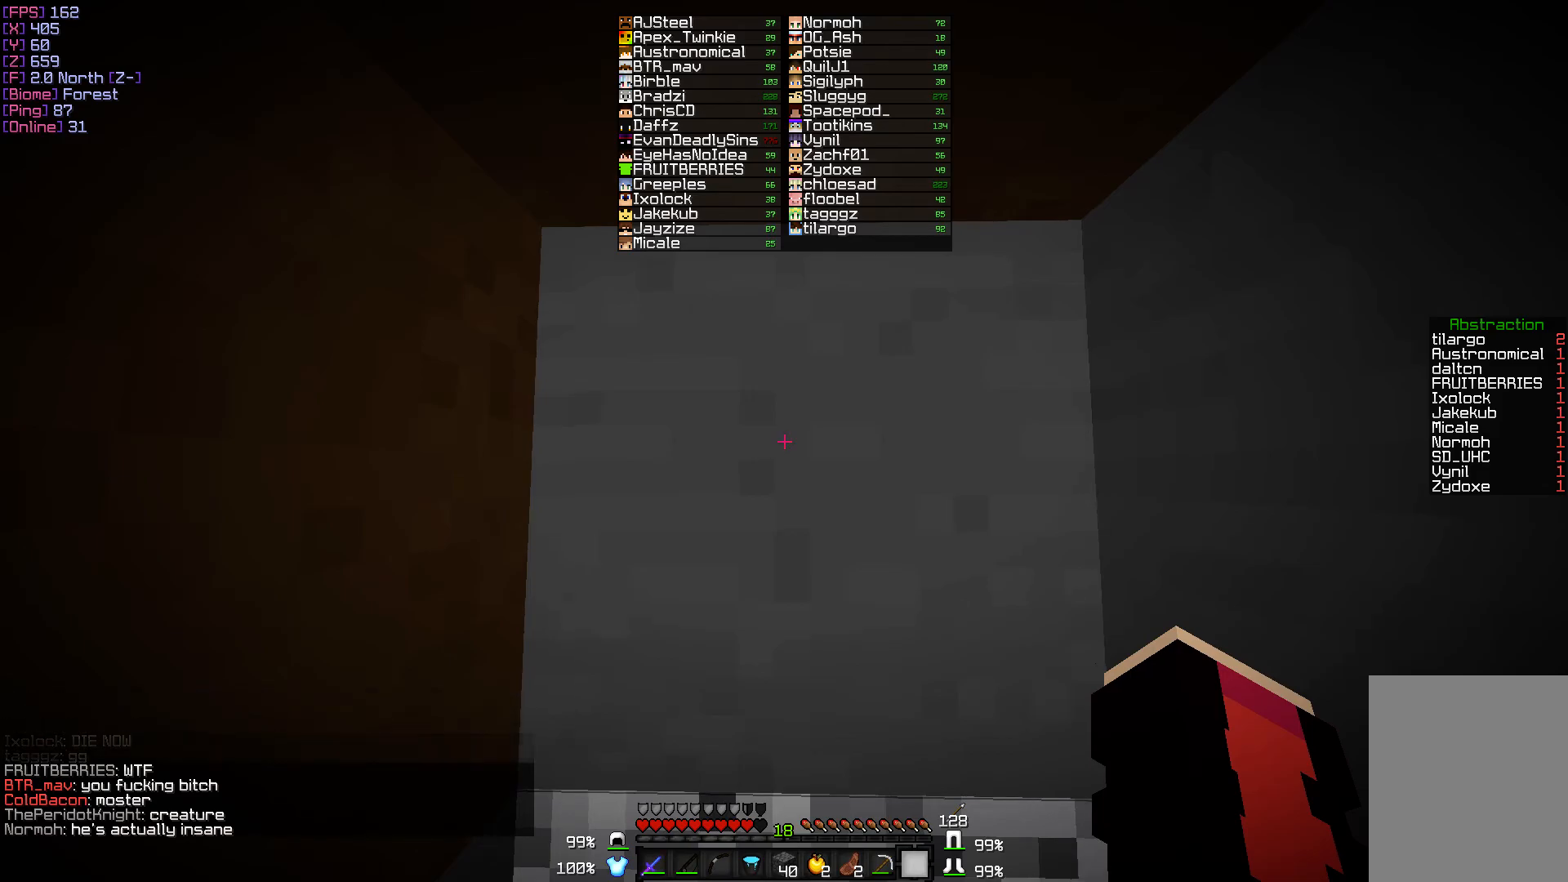
{"keys": [], "mouse": [], "events": []}
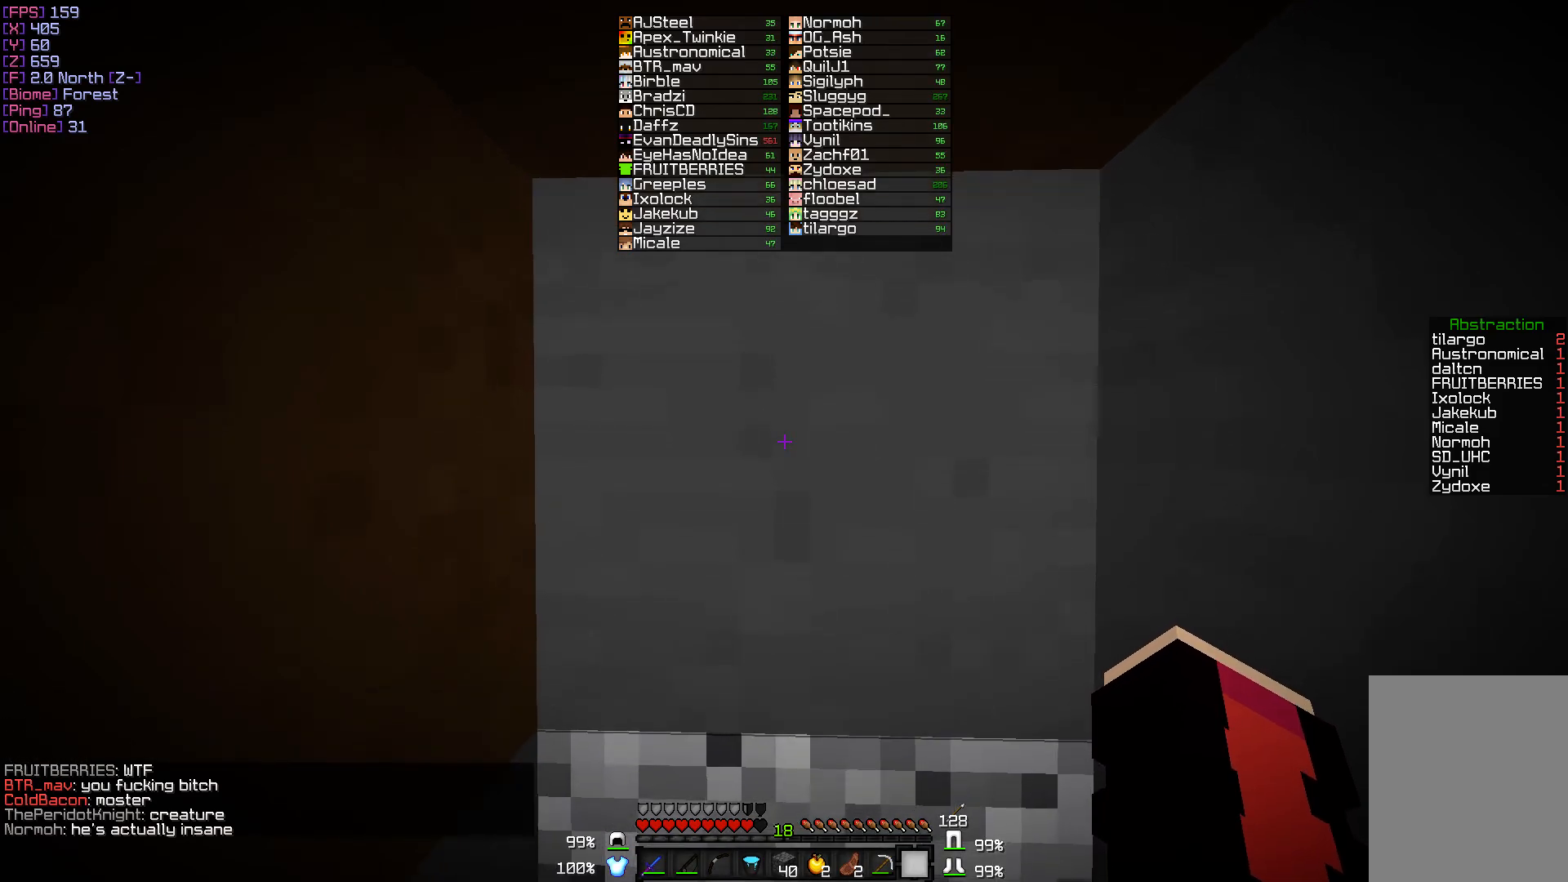
{"keys": [], "mouse": [], "events": [[83, "w", "down"], [350, "w", "up"]]}